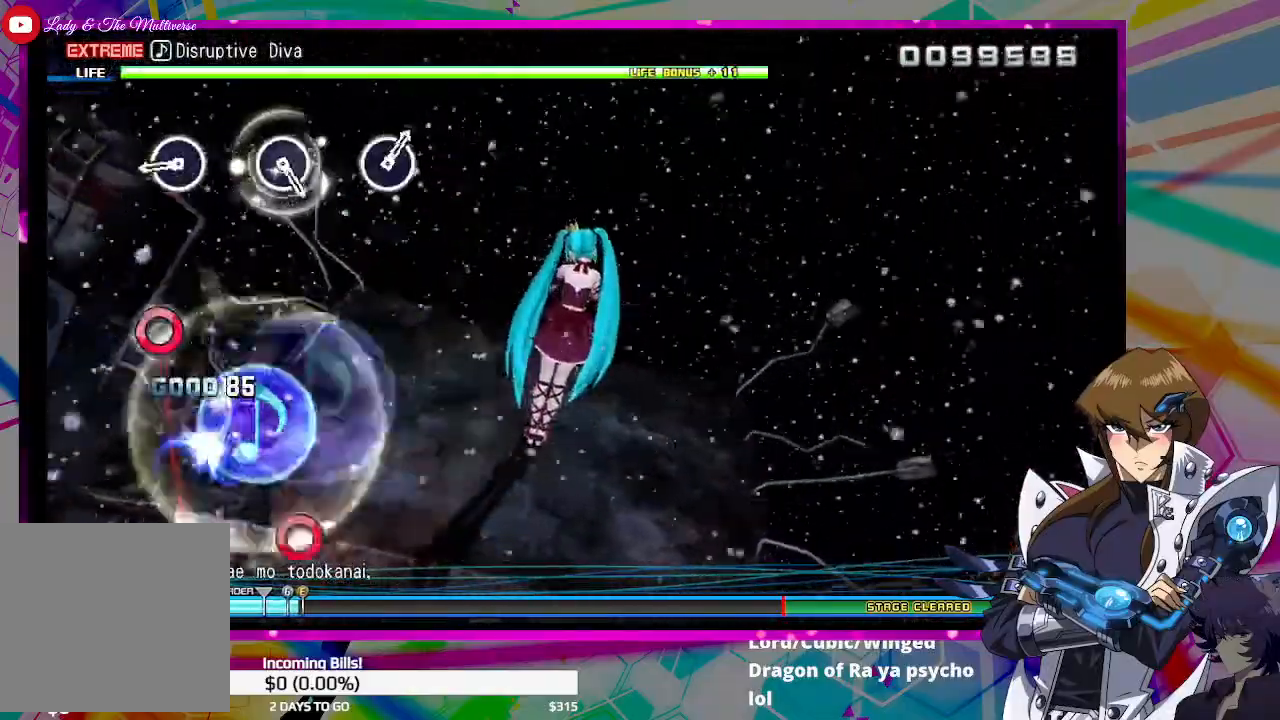
Gameplay with a controller (PlayStation layout); each line is a JSON object with the inputs held at the frame after it. "events" lists button and stick changes between this image and that frame as [ms after this image, input, new state], when the widget could be followed in between.
{"buttons": [], "left_stick": "center", "right_stick": "center", "events": [[33, "CROSS", "up"], [33, "DPAD_LEFT", "up"], [267, "CIRCLE", "down"], [367, "CIRCLE", "up"]]}
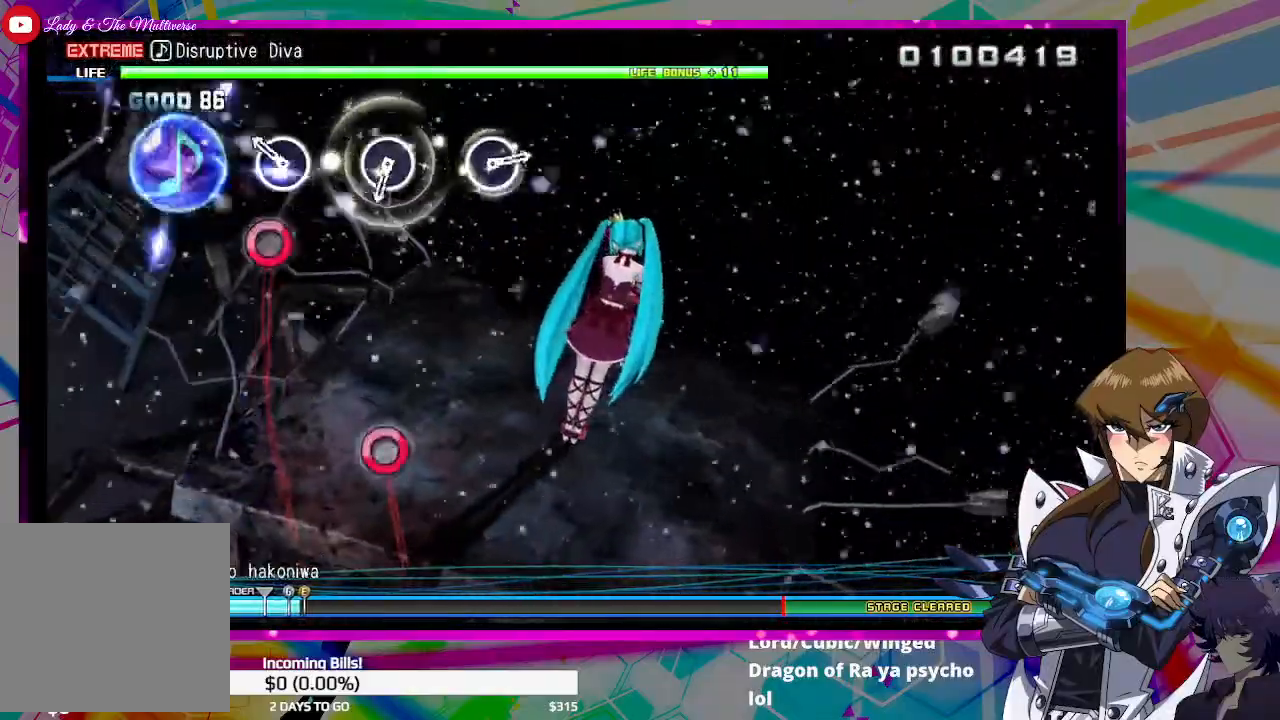
{"buttons": ["CIRCLE"], "left_stick": "center", "right_stick": "center", "events": [[133, "CIRCLE", "down"], [233, "CIRCLE", "up"], [467, "CIRCLE", "down"]]}
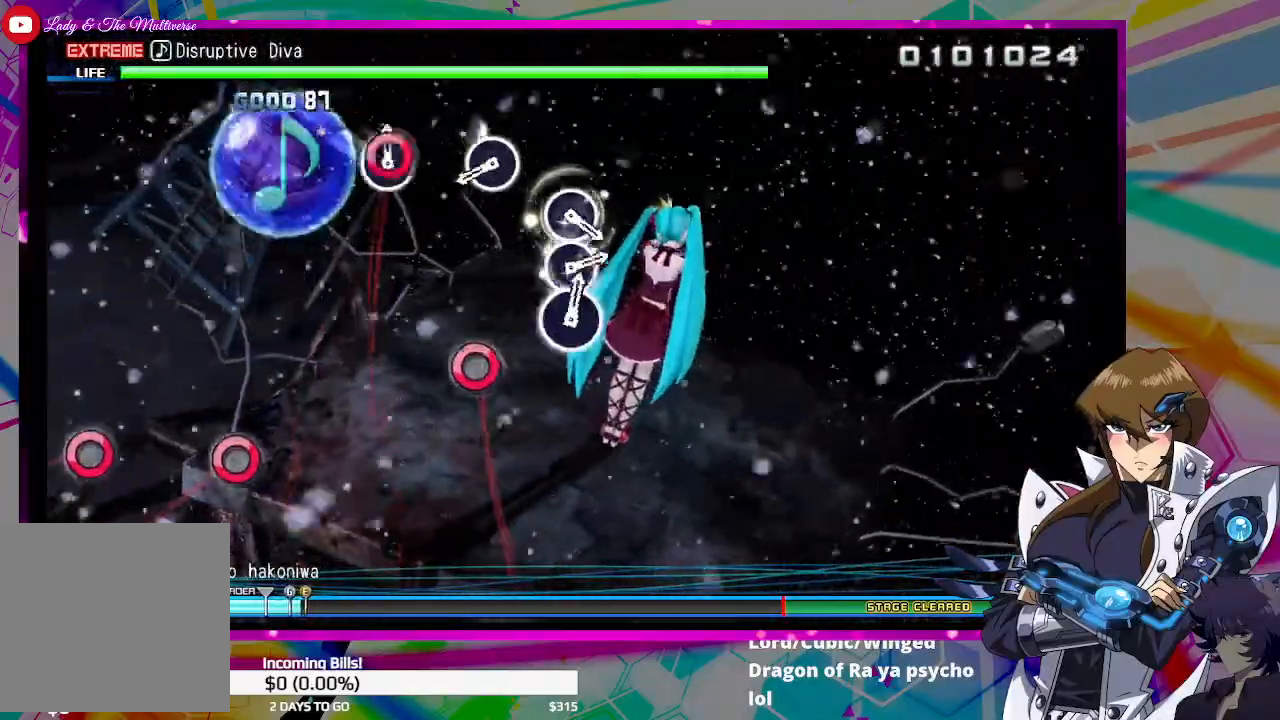
{"buttons": [], "left_stick": "center", "right_stick": "center", "events": [[67, "CIRCLE", "up"], [333, "CIRCLE", "down"], [400, "CIRCLE", "up"]]}
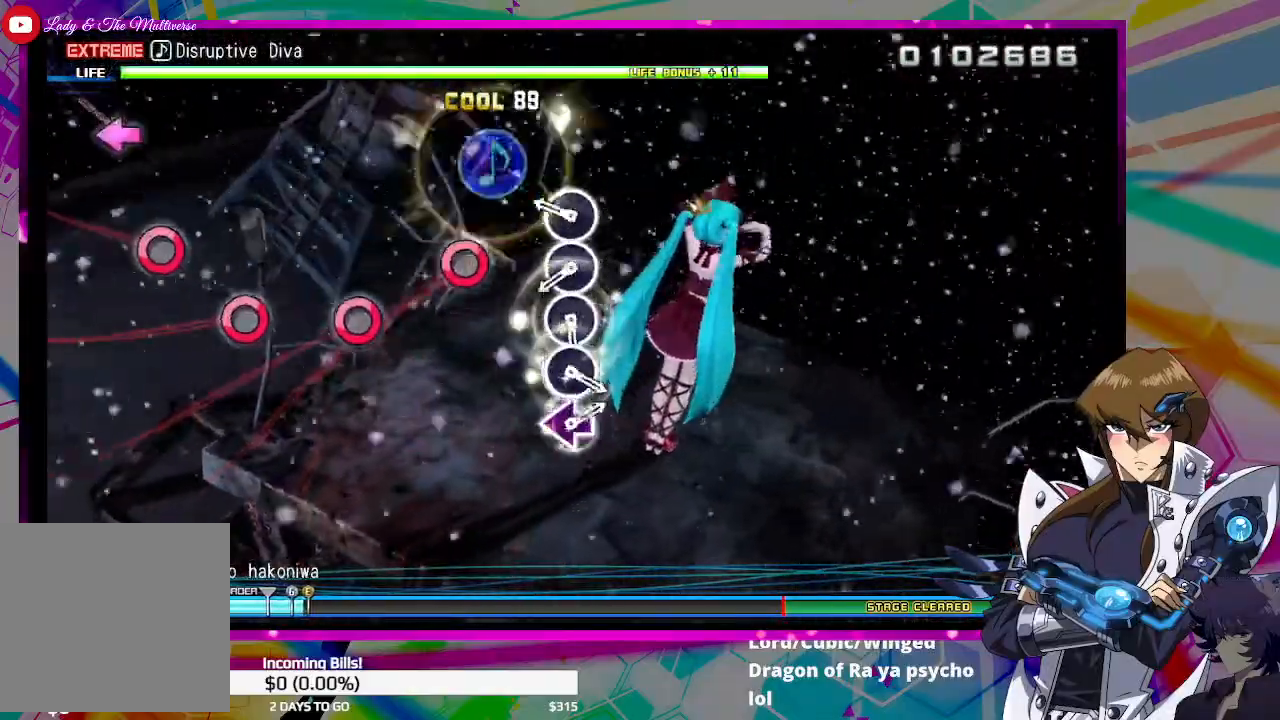
{"buttons": ["CIRCLE"], "left_stick": "center", "right_stick": "center", "events": [[133, "CIRCLE", "down"], [233, "CIRCLE", "up"], [333, "CIRCLE", "down"], [400, "CIRCLE", "up"], [500, "CIRCLE", "down"]]}
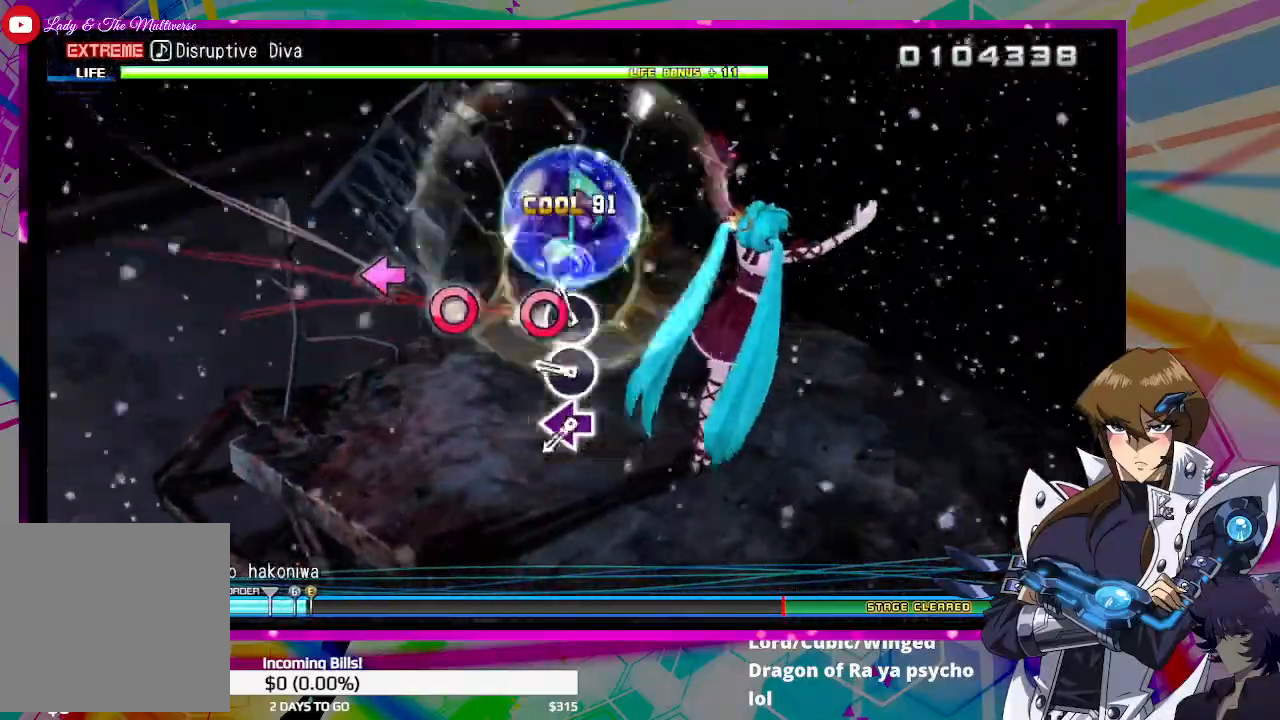
{"buttons": [], "left_stick": "center", "right_stick": "center", "events": [[67, "CIRCLE", "up"], [167, "CIRCLE", "down"], [233, "CIRCLE", "up"], [367, "SQUARE", "down"], [433, "SQUARE", "up"]]}
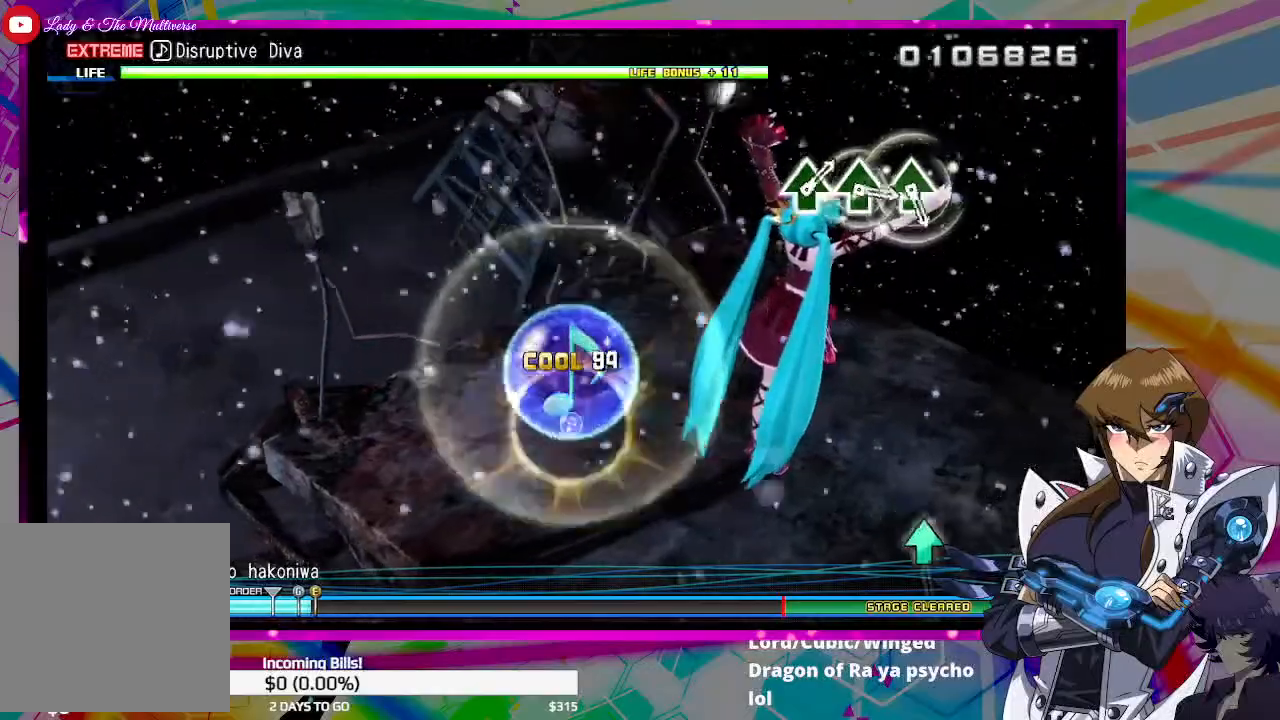
{"buttons": [], "left_stick": "center", "right_stick": "center", "events": []}
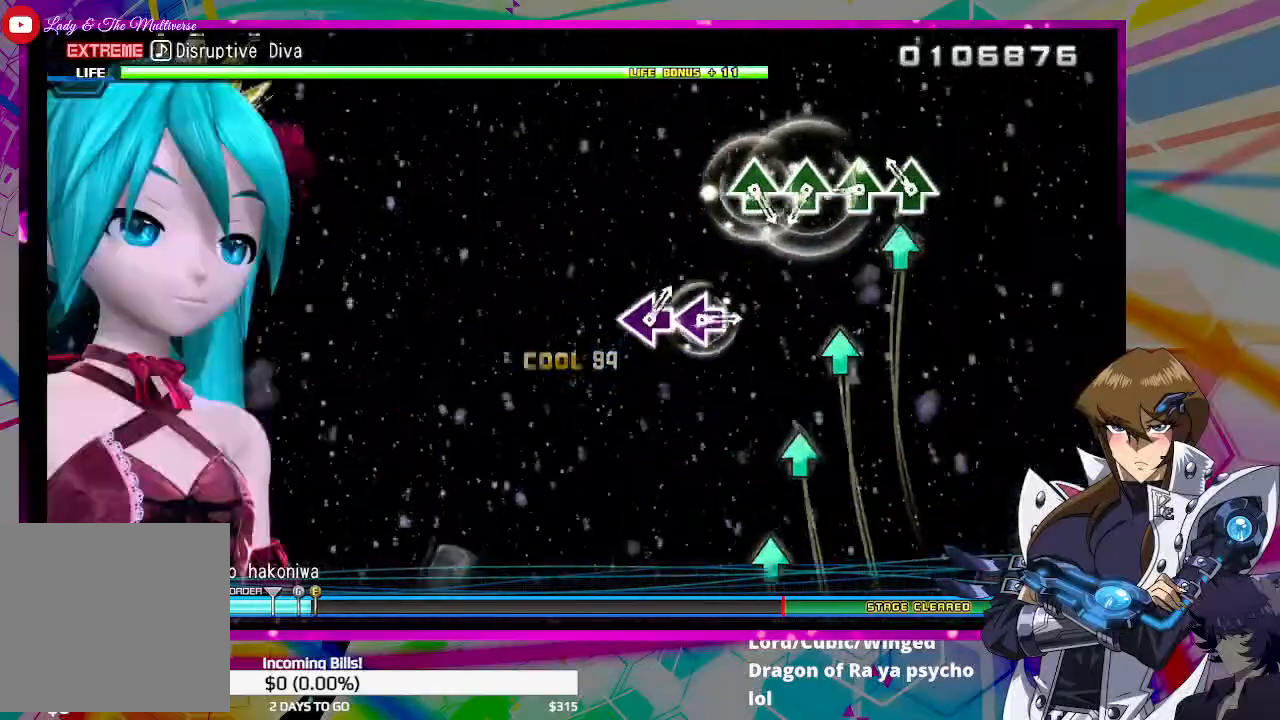
{"buttons": ["TRIANGLE"], "left_stick": "center", "right_stick": "center", "events": [[33, "TRIANGLE", "down"], [133, "TRIANGLE", "up"], [233, "TRIANGLE", "down"], [333, "TRIANGLE", "up"], [433, "TRIANGLE", "down"]]}
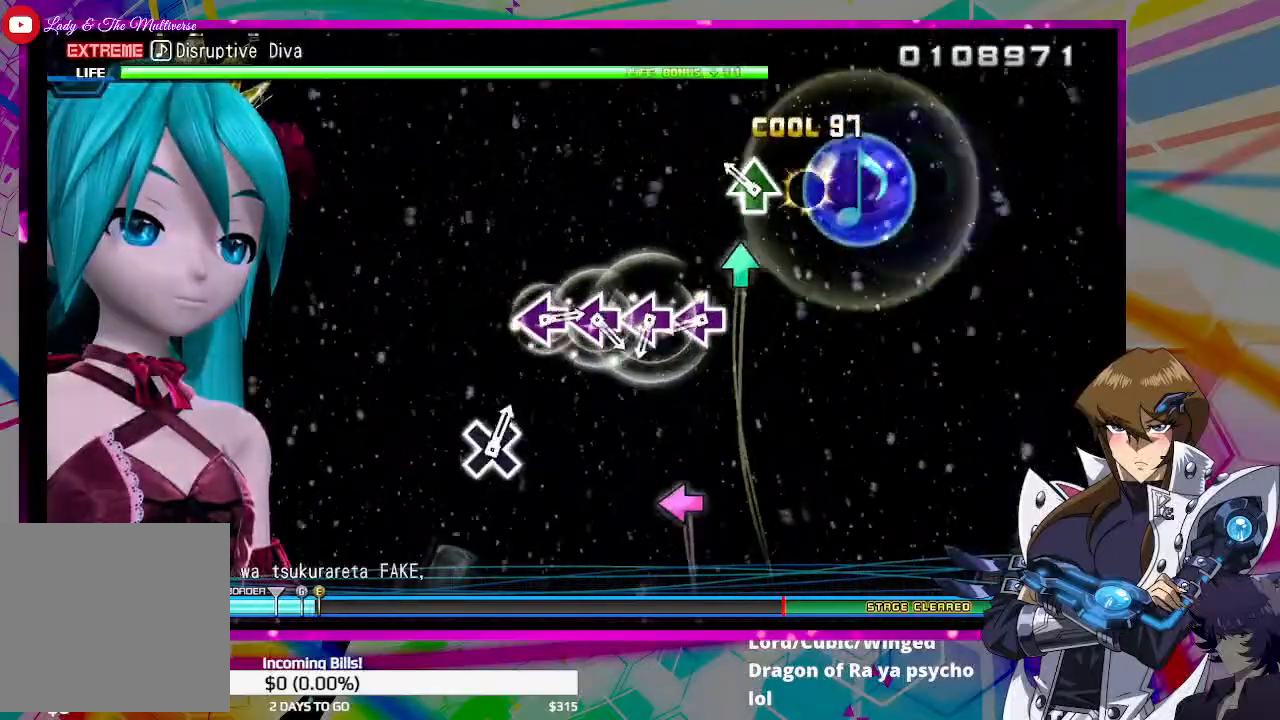
{"buttons": ["SQUARE"], "left_stick": "center", "right_stick": "center", "events": [[33, "TRIANGLE", "up"], [100, "TRIANGLE", "down"], [200, "TRIANGLE", "up"], [300, "SQUARE", "down"], [367, "SQUARE", "up"], [467, "SQUARE", "down"]]}
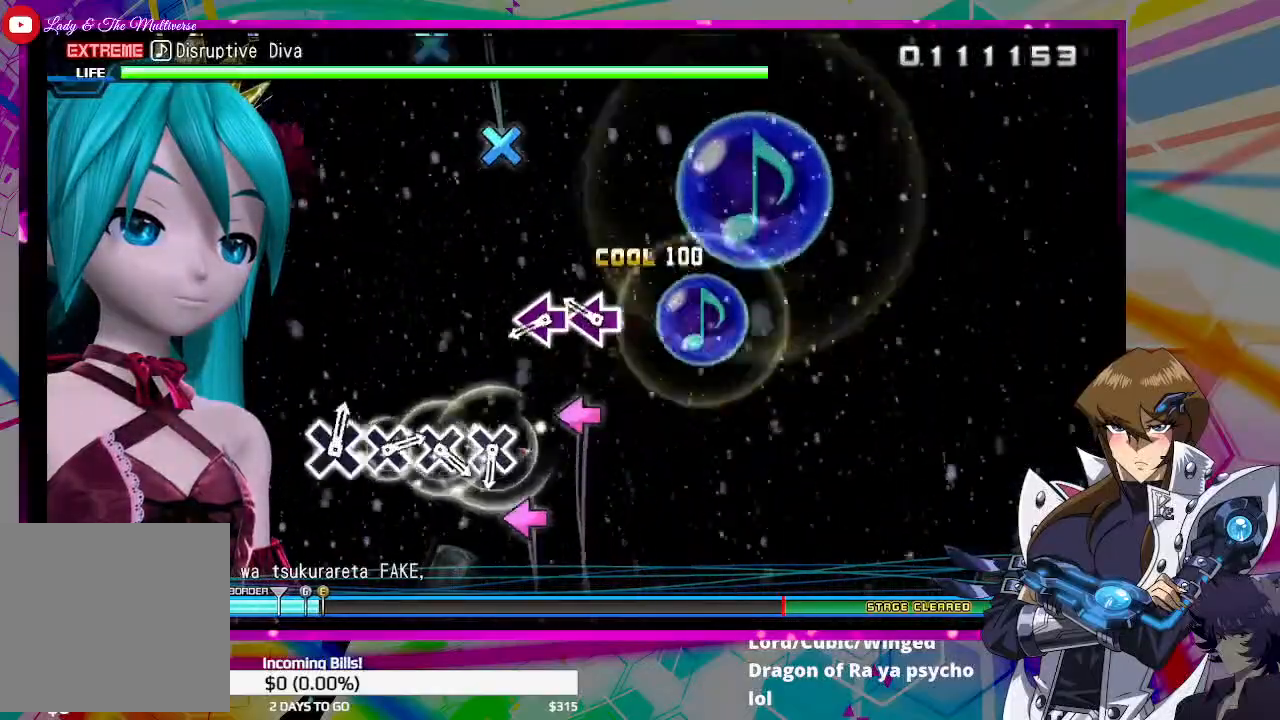
{"buttons": ["CROSS"], "left_stick": "center", "right_stick": "center", "events": [[67, "SQUARE", "up"], [167, "SQUARE", "down"], [233, "SQUARE", "up"], [333, "SQUARE", "down"], [400, "SQUARE", "up"], [500, "CROSS", "down"]]}
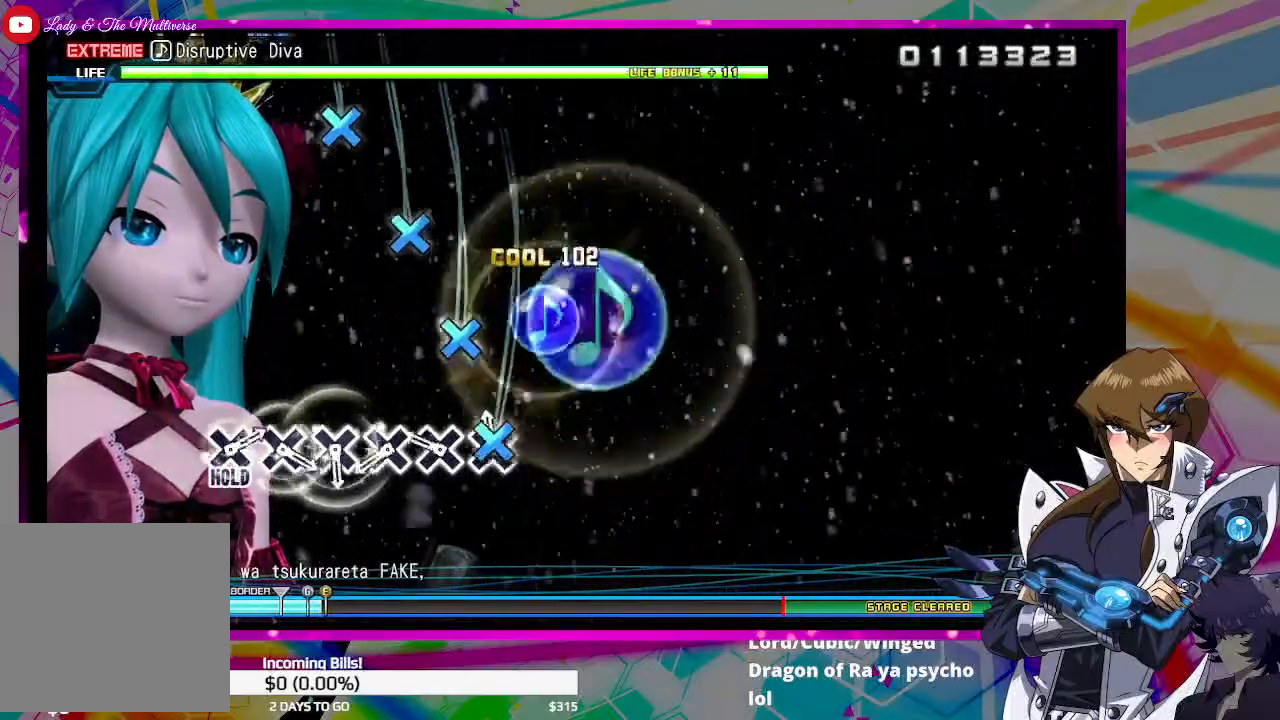
{"buttons": [], "left_stick": "center", "right_stick": "center", "events": [[100, "CROSS", "up"], [200, "CROSS", "down"], [267, "CROSS", "up"], [367, "CROSS", "down"], [433, "CROSS", "up"]]}
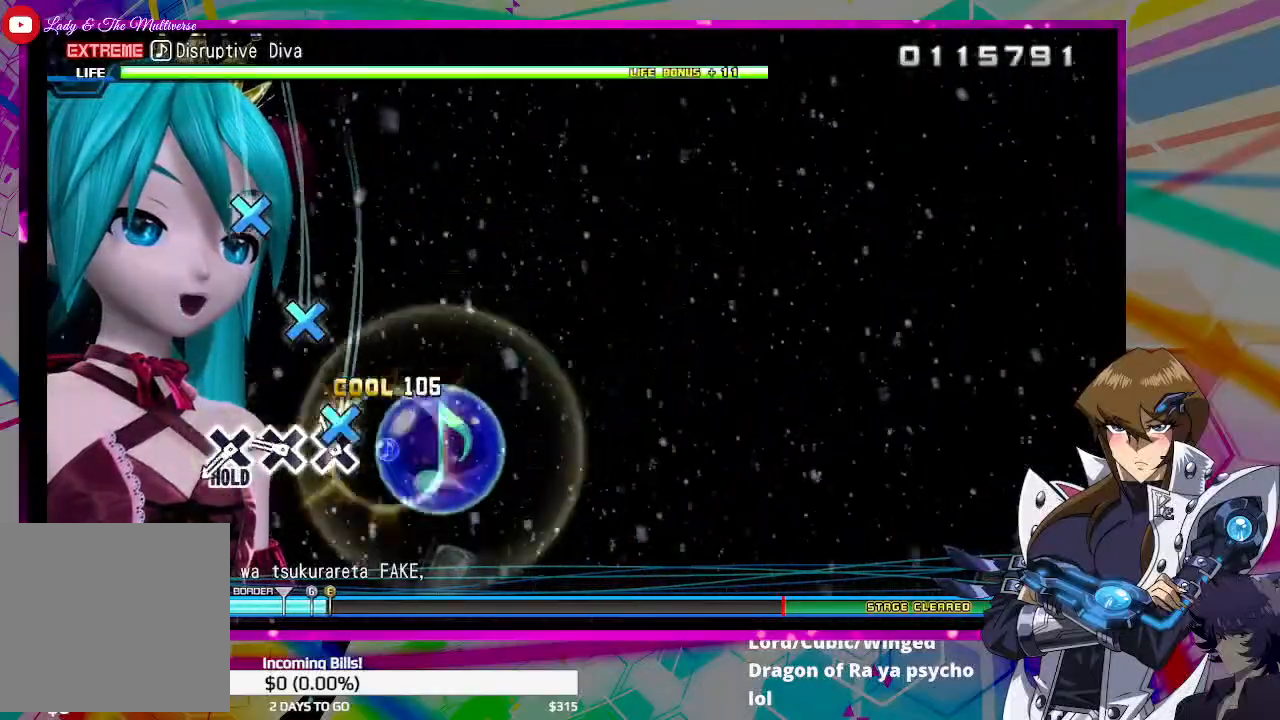
{"buttons": ["DPAD_DOWN"], "left_stick": "center", "right_stick": "center", "events": [[33, "CROSS", "down"], [100, "CROSS", "up"], [200, "CROSS", "down"], [267, "CROSS", "up"], [367, "DPAD_DOWN", "down"]]}
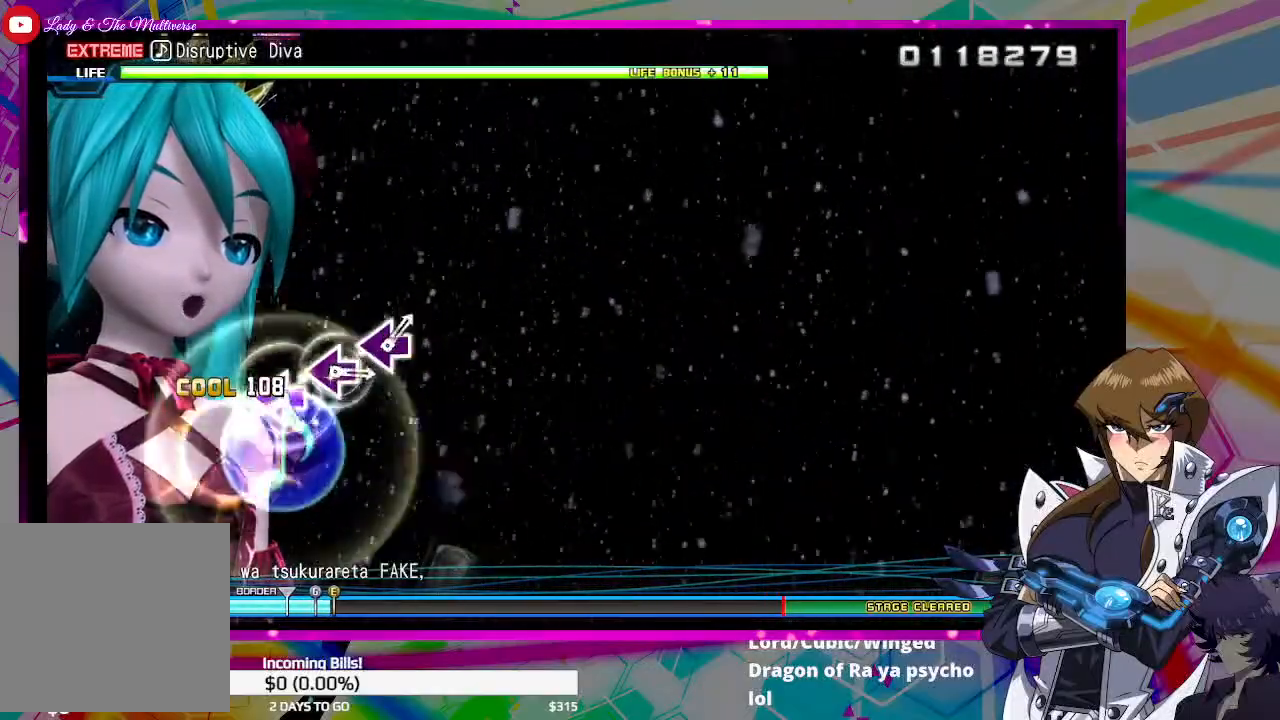
{"buttons": ["DPAD_DOWN"], "left_stick": "center", "right_stick": "center", "events": []}
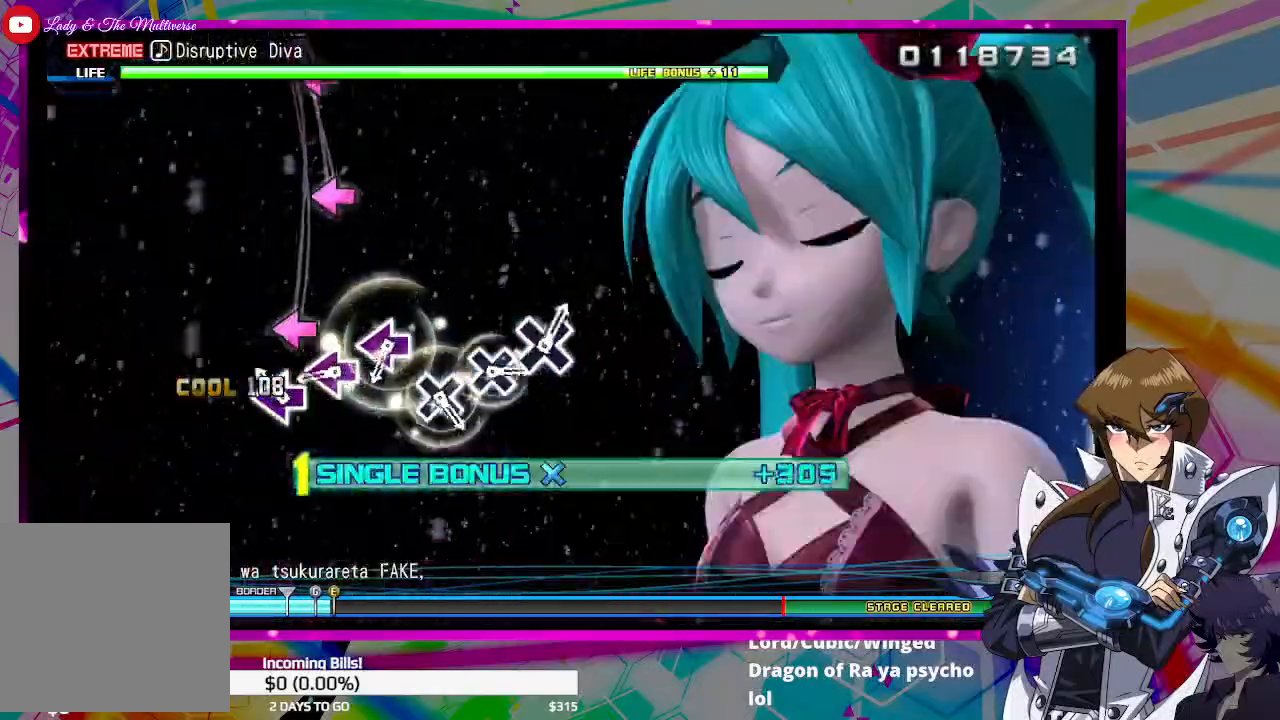
{"buttons": ["DPAD_DOWN"], "left_stick": "center", "right_stick": "center", "events": [[67, "SQUARE", "down"], [167, "SQUARE", "up"], [267, "SQUARE", "down"], [333, "SQUARE", "up"], [433, "SQUARE", "down"], [500, "SQUARE", "up"]]}
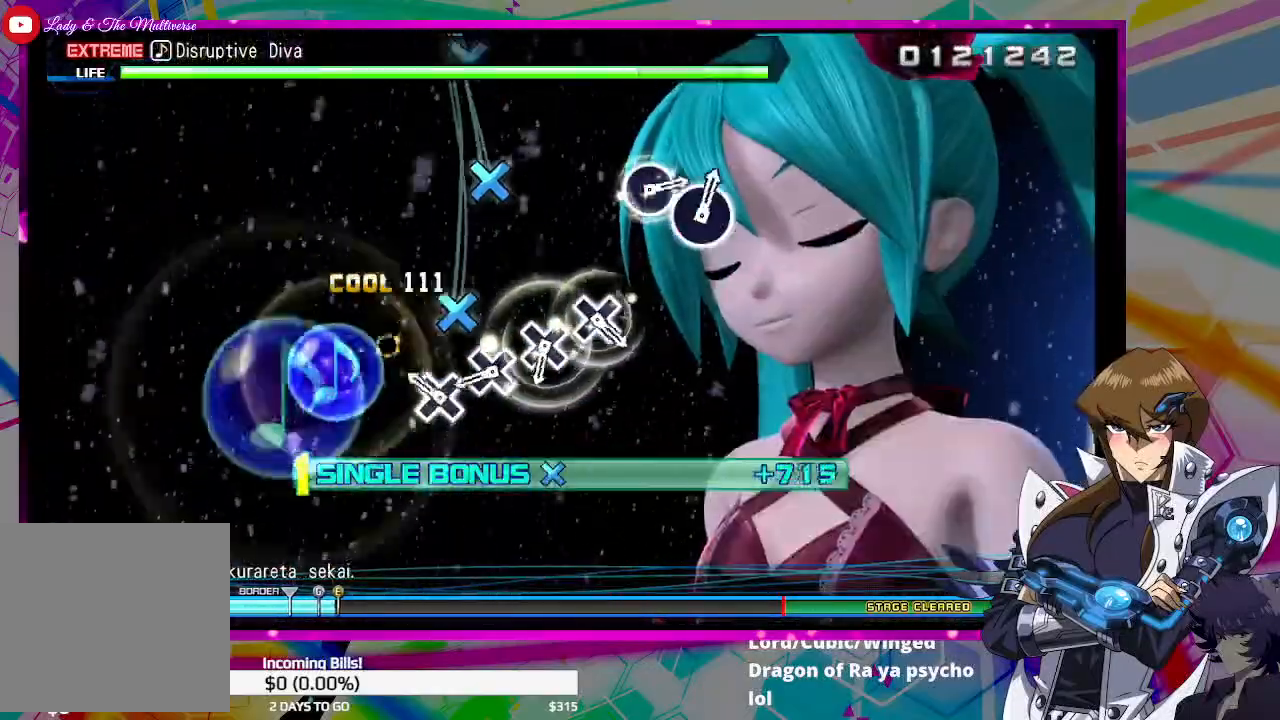
{"buttons": ["CROSS", "DPAD_DOWN"], "left_stick": "center", "right_stick": "center", "events": [[100, "CROSS", "down"], [200, "CROSS", "up"], [300, "CROSS", "down"], [400, "CROSS", "up"], [467, "CROSS", "down"]]}
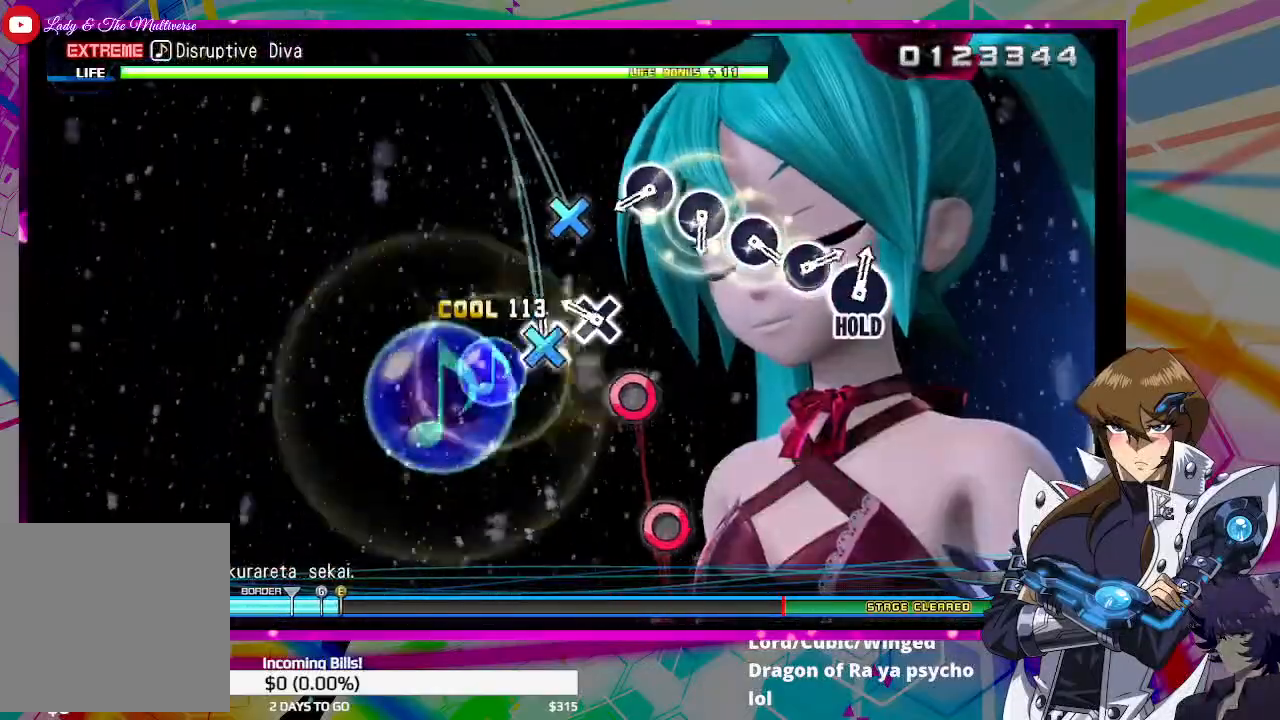
{"buttons": ["CIRCLE", "DPAD_DOWN"], "left_stick": "center", "right_stick": "center", "events": [[67, "CROSS", "up"], [133, "CROSS", "down"], [200, "CROSS", "up"], [333, "CIRCLE", "down"], [400, "CIRCLE", "up"], [500, "CIRCLE", "down"]]}
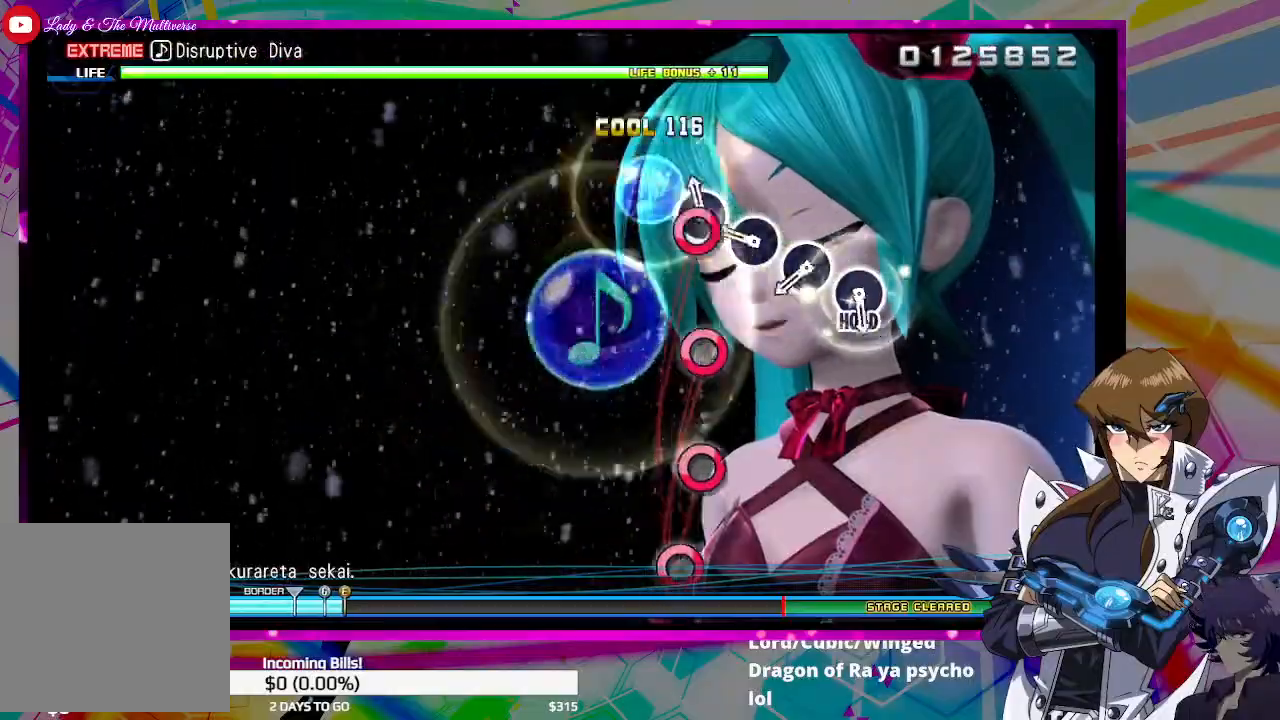
{"buttons": ["DPAD_RIGHT"], "left_stick": "center", "right_stick": "center", "events": [[67, "CIRCLE", "up"], [167, "CIRCLE", "down"], [233, "CIRCLE", "up"], [267, "DPAD_DOWN", "up"], [333, "CIRCLE", "down"], [433, "CIRCLE", "up"], [500, "DPAD_RIGHT", "down"]]}
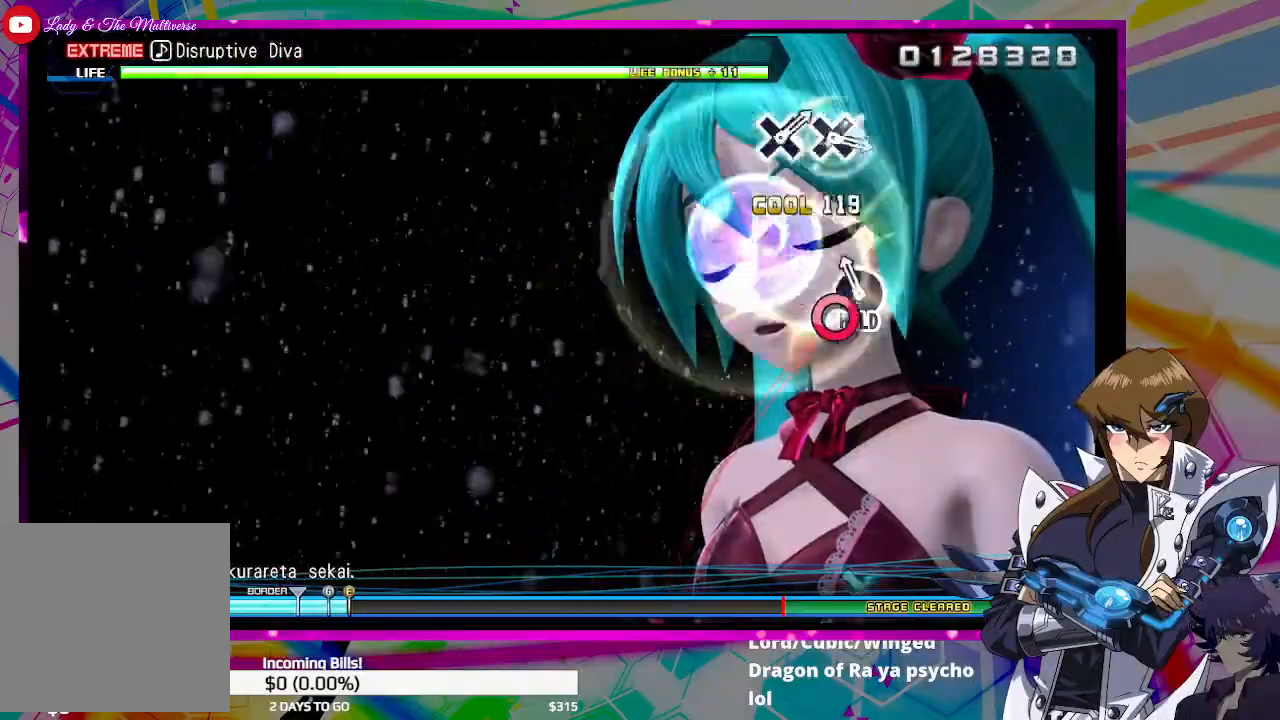
{"buttons": ["DPAD_RIGHT"], "left_stick": "center", "right_stick": "center", "events": []}
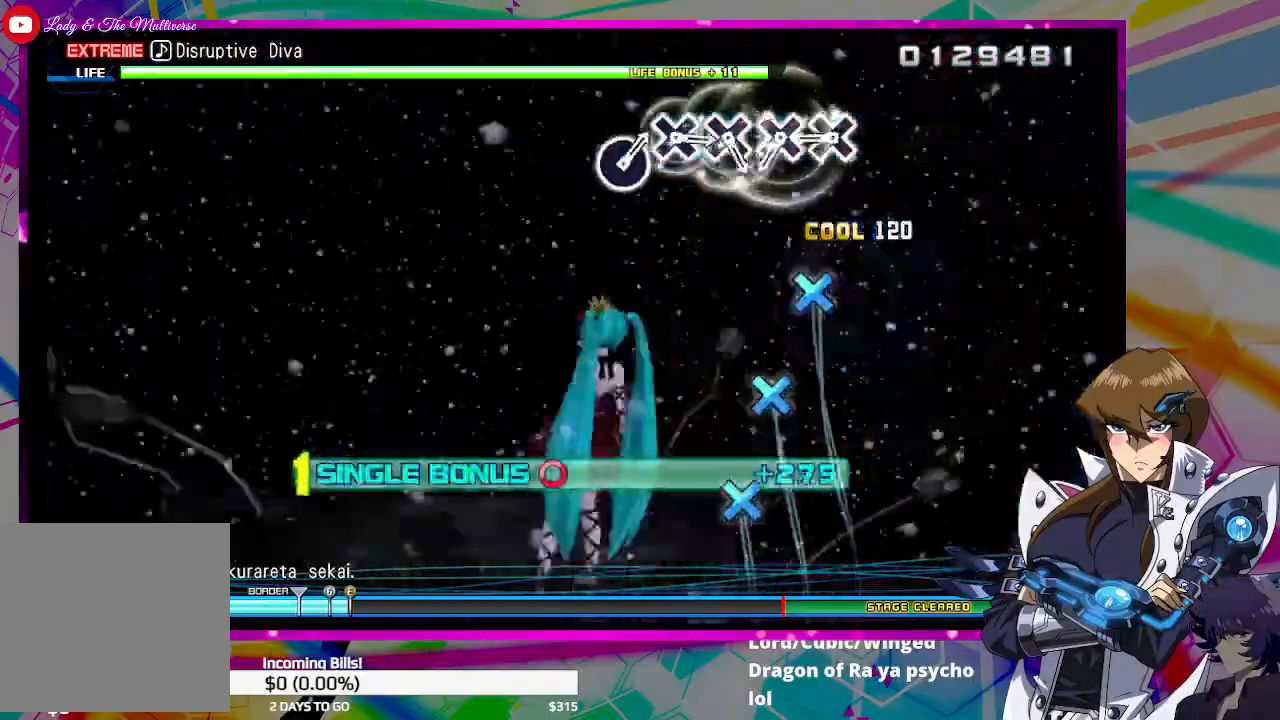
{"buttons": ["DPAD_RIGHT"], "left_stick": "center", "right_stick": "center", "events": [[200, "CROSS", "down"], [300, "CROSS", "up"], [400, "CROSS", "down"], [467, "CROSS", "up"]]}
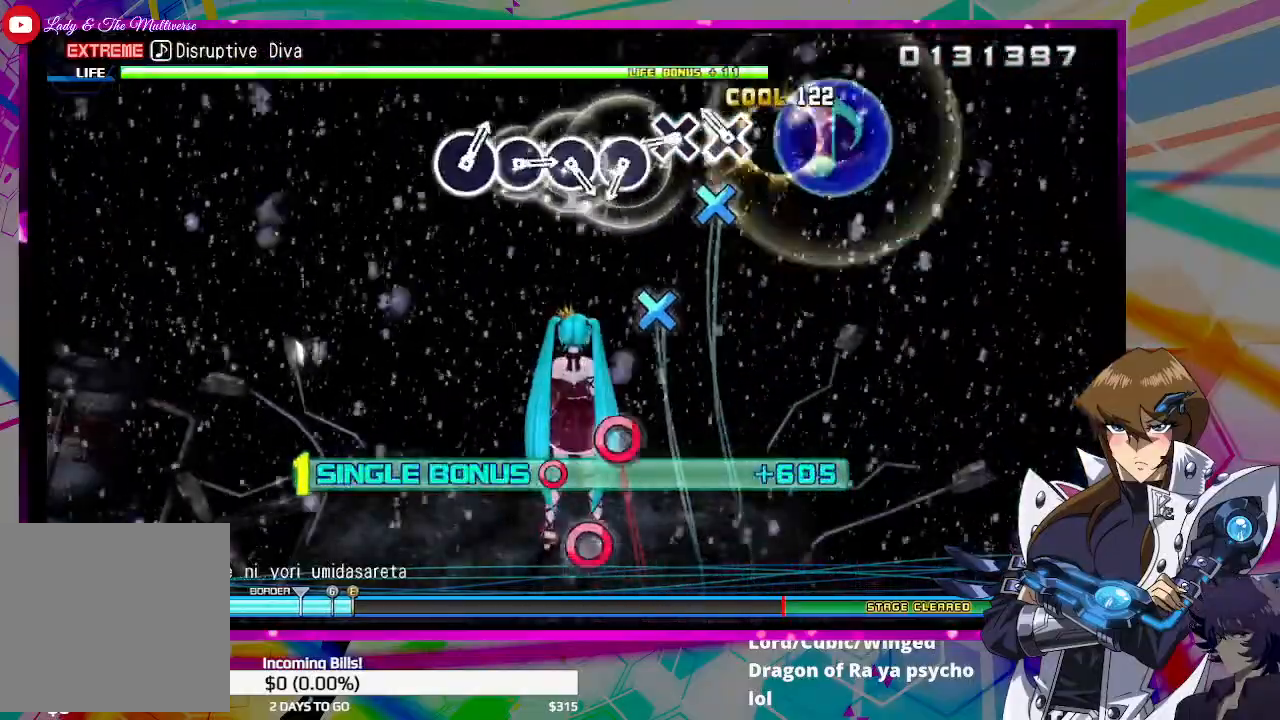
{"buttons": ["DPAD_RIGHT"], "left_stick": "center", "right_stick": "center", "events": [[67, "CROSS", "down"], [133, "CROSS", "up"], [233, "CROSS", "down"], [300, "CROSS", "up"], [433, "CIRCLE", "down"], [500, "CIRCLE", "up"]]}
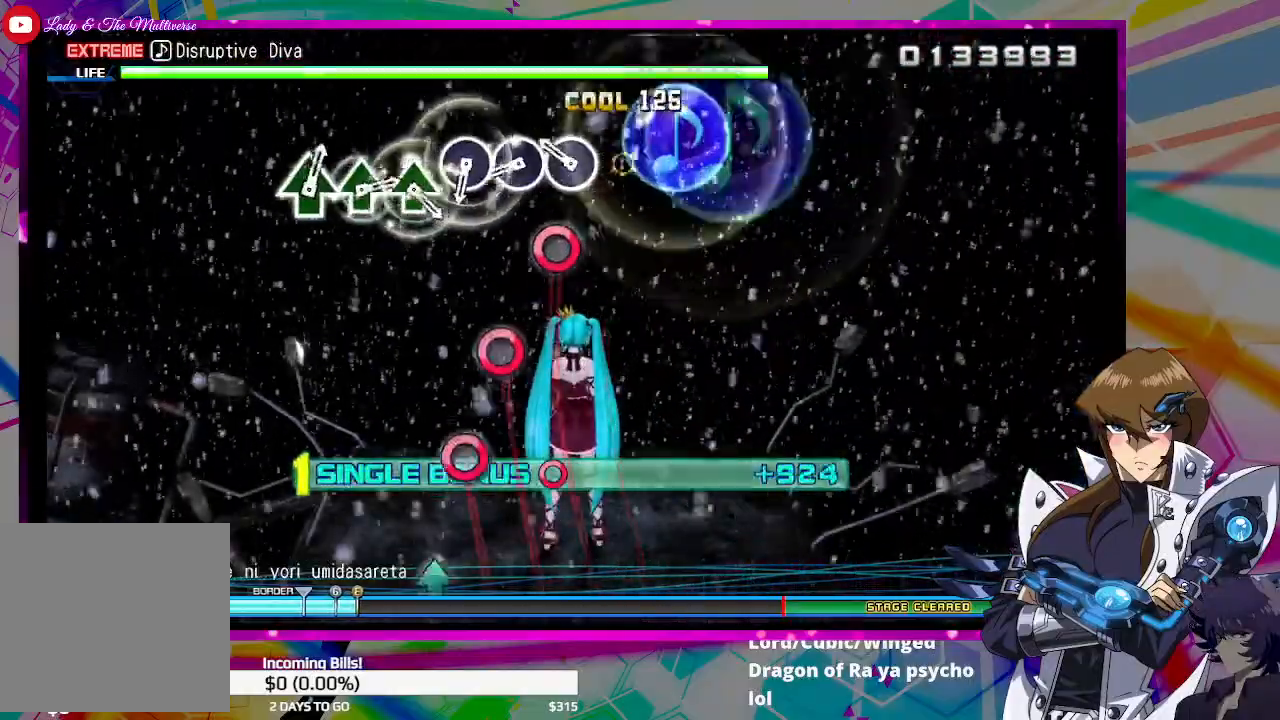
{"buttons": ["CIRCLE", "DPAD_RIGHT"], "left_stick": "center", "right_stick": "center", "events": [[133, "CIRCLE", "down"], [200, "CIRCLE", "up"], [300, "CIRCLE", "down"], [367, "CIRCLE", "up"], [467, "CIRCLE", "down"]]}
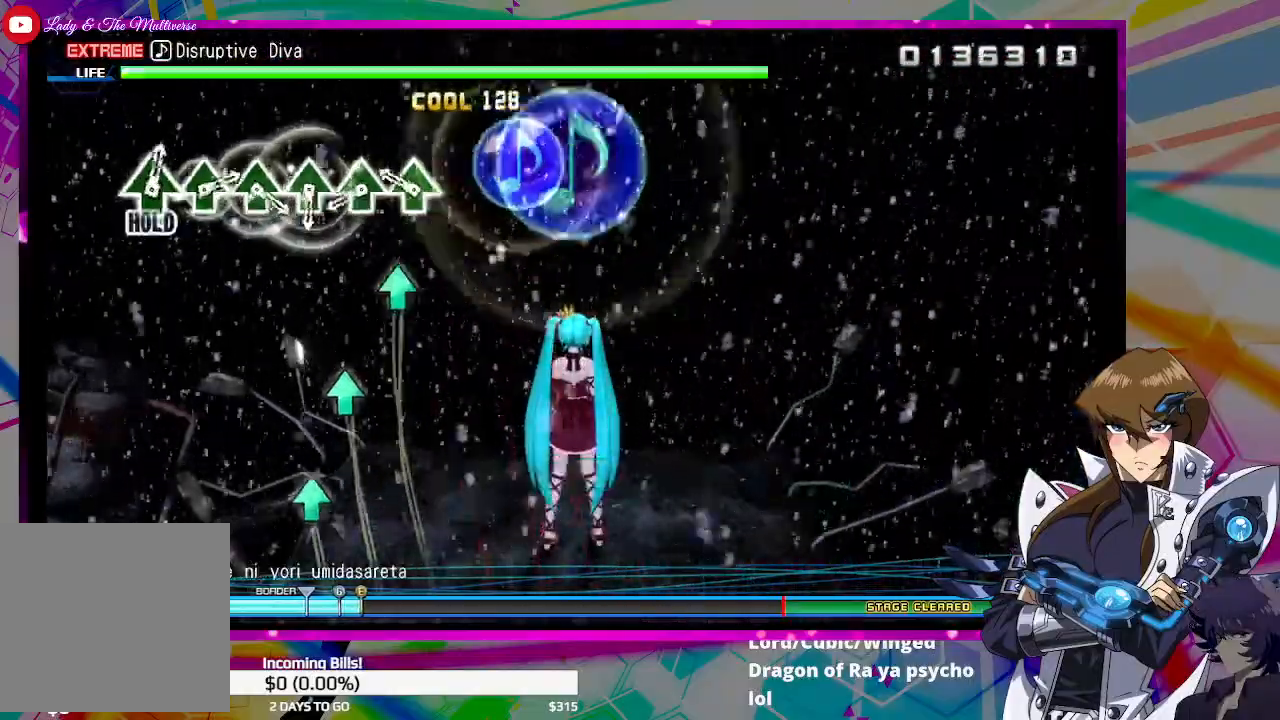
{"buttons": ["TRIANGLE", "DPAD_RIGHT"], "left_stick": "center", "right_stick": "center", "events": [[33, "CIRCLE", "up"], [133, "TRIANGLE", "down"], [233, "TRIANGLE", "up"], [300, "TRIANGLE", "down"], [400, "TRIANGLE", "up"], [500, "TRIANGLE", "down"]]}
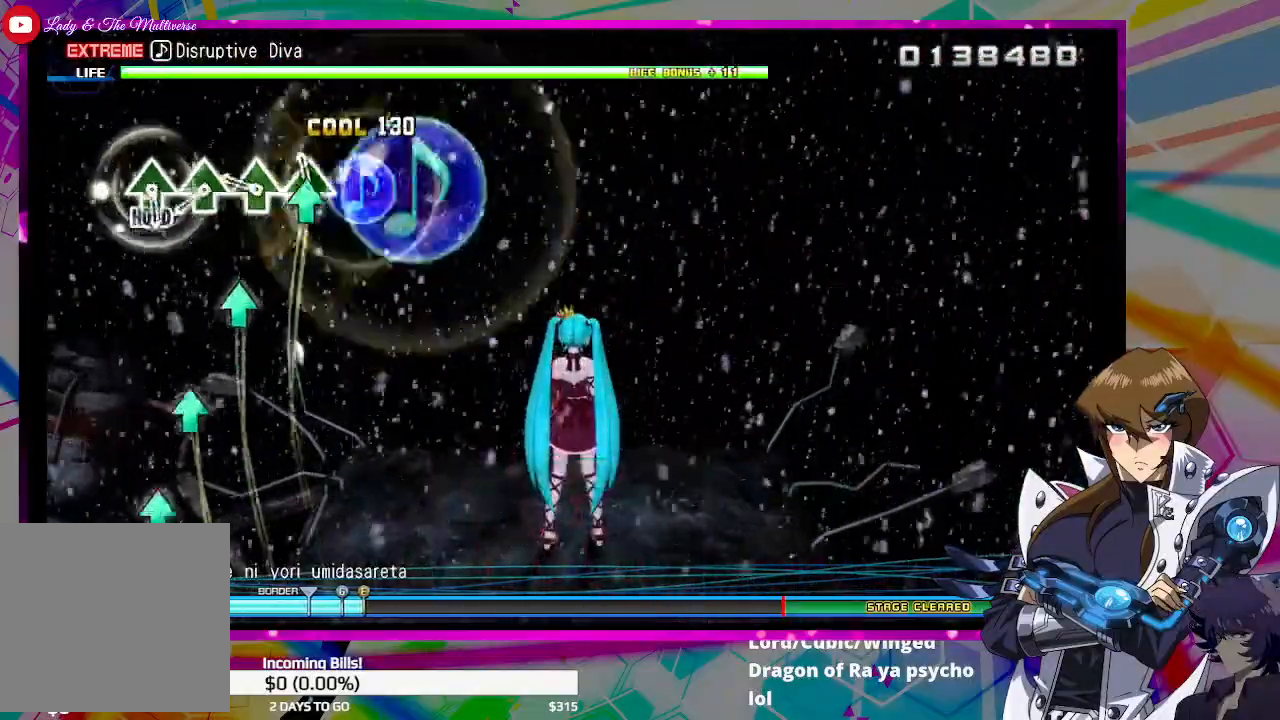
{"buttons": ["DPAD_UP"], "left_stick": "center", "right_stick": "center", "events": [[67, "TRIANGLE", "up"], [167, "DPAD_RIGHT", "up"], [200, "TRIANGLE", "down"], [267, "TRIANGLE", "up"], [367, "TRIANGLE", "down"], [433, "TRIANGLE", "up"], [500, "DPAD_UP", "down"]]}
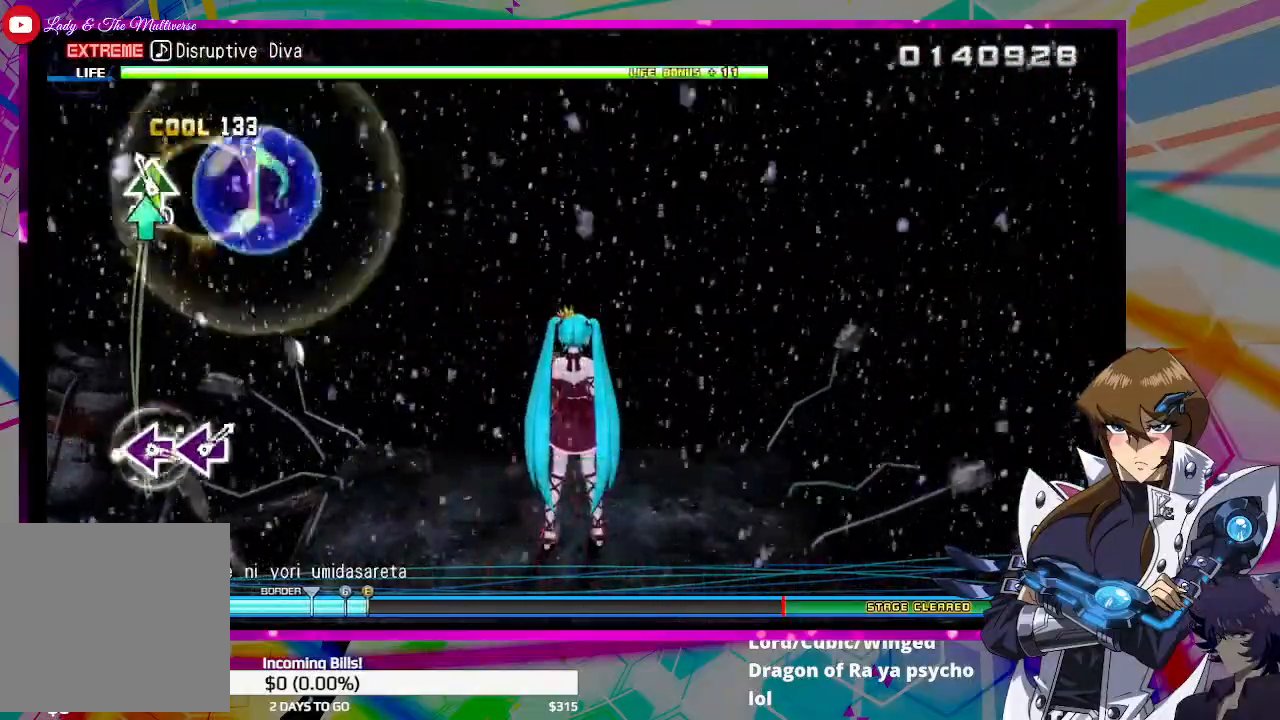
{"buttons": ["DPAD_UP"], "left_stick": "center", "right_stick": "center", "events": []}
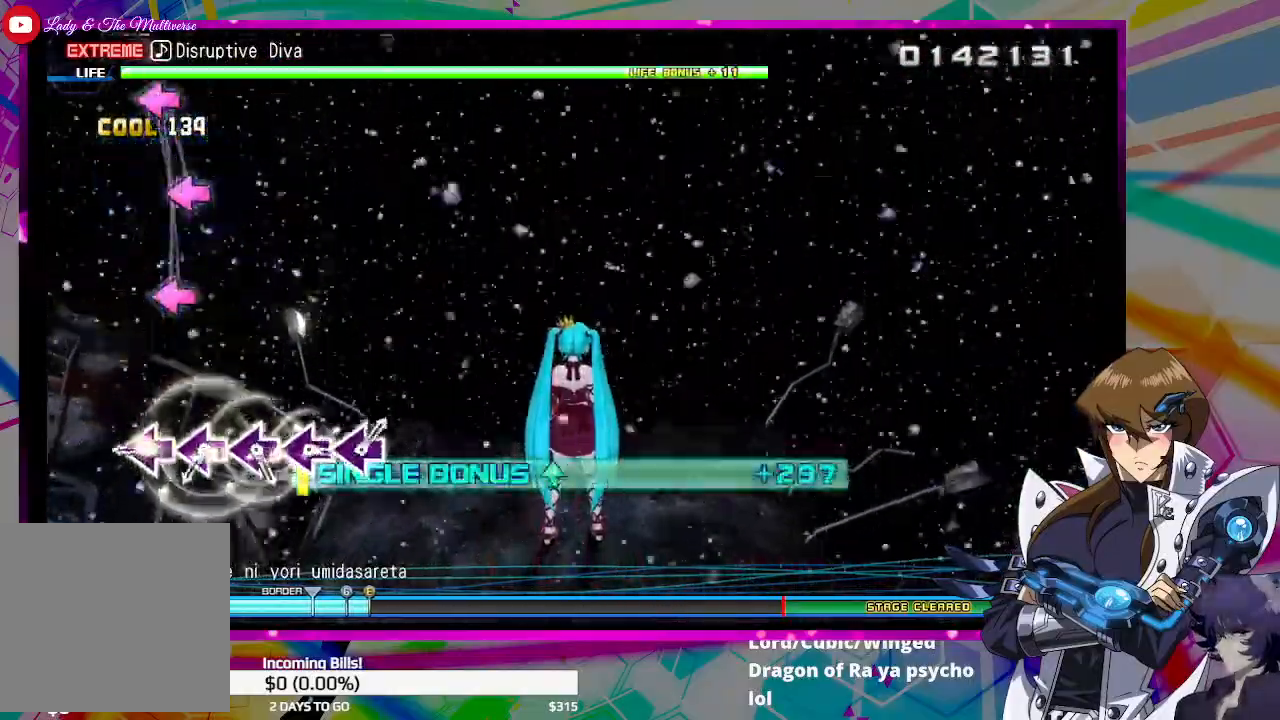
{"buttons": ["SQUARE", "DPAD_UP"], "left_stick": "center", "right_stick": "center", "events": [[267, "SQUARE", "down"], [400, "SQUARE", "up"], [433, "SQUARE", "down"]]}
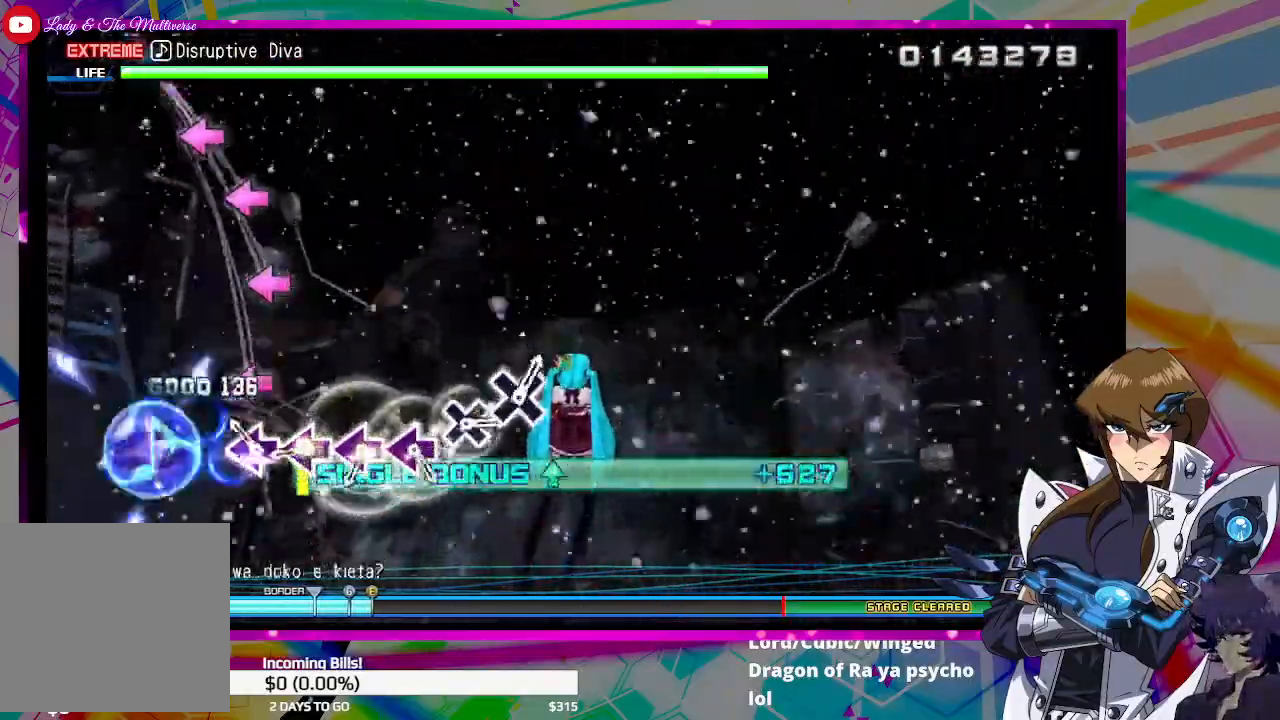
{"buttons": ["SQUARE", "DPAD_UP"], "left_stick": "center", "right_stick": "center", "events": [[33, "SQUARE", "up"], [133, "SQUARE", "down"], [200, "SQUARE", "up"], [267, "SQUARE", "down"], [367, "SQUARE", "up"], [433, "SQUARE", "down"]]}
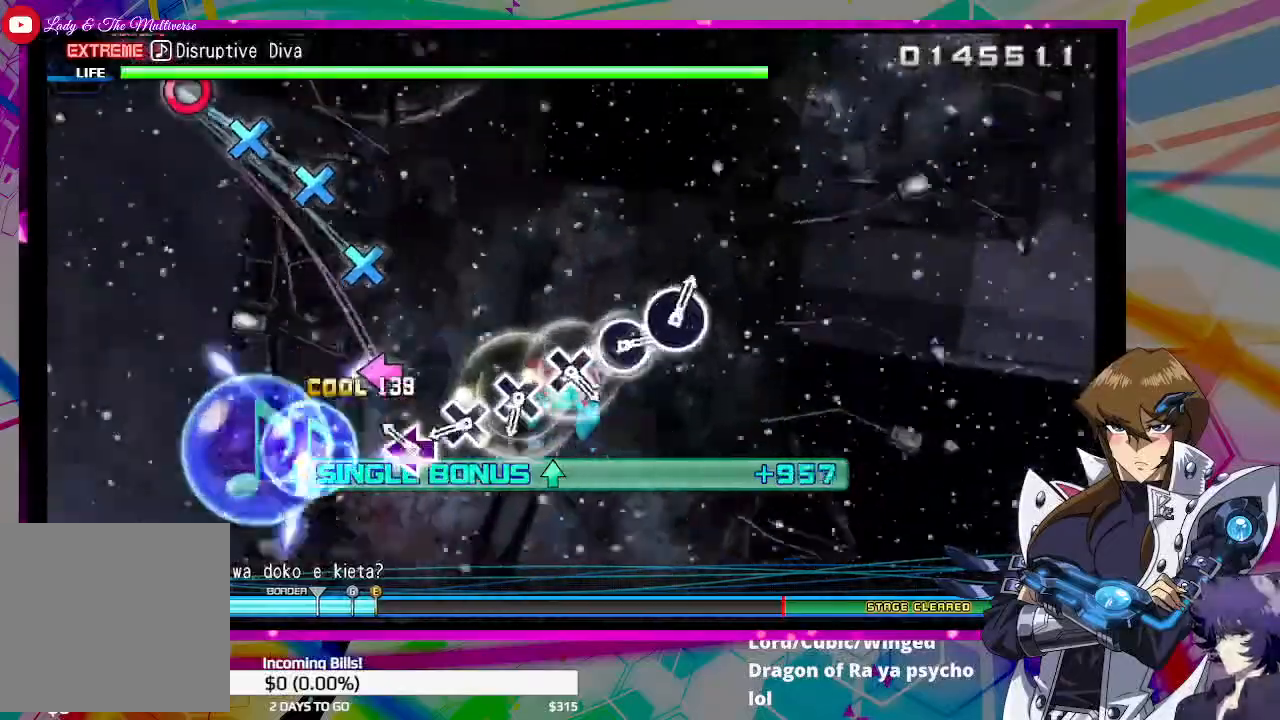
{"buttons": ["CROSS", "DPAD_UP"], "left_stick": "center", "right_stick": "center", "events": [[33, "SQUARE", "up"], [133, "SQUARE", "down"], [200, "SQUARE", "up"], [300, "CROSS", "down"], [367, "CROSS", "up"], [500, "CROSS", "down"]]}
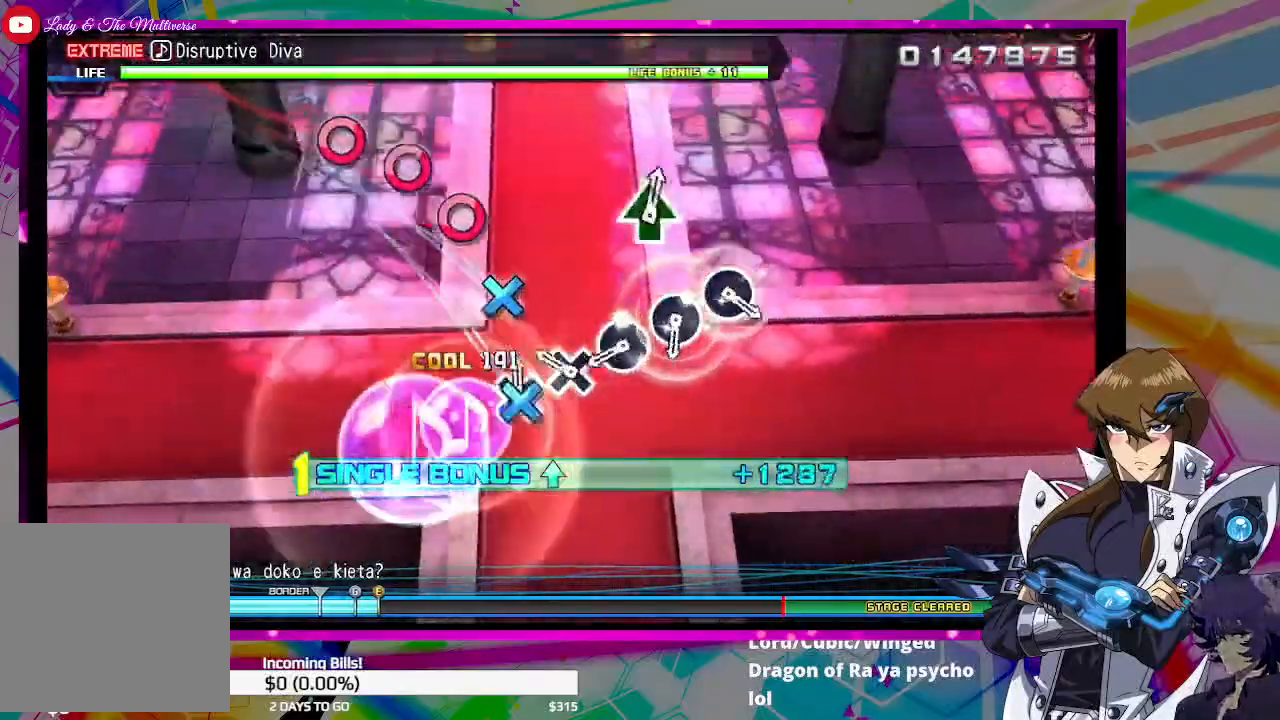
{"buttons": ["DPAD_UP"], "left_stick": "center", "right_stick": "center", "events": [[67, "CROSS", "up"], [133, "CROSS", "down"], [233, "CROSS", "up"], [333, "CIRCLE", "down"], [433, "CIRCLE", "up"]]}
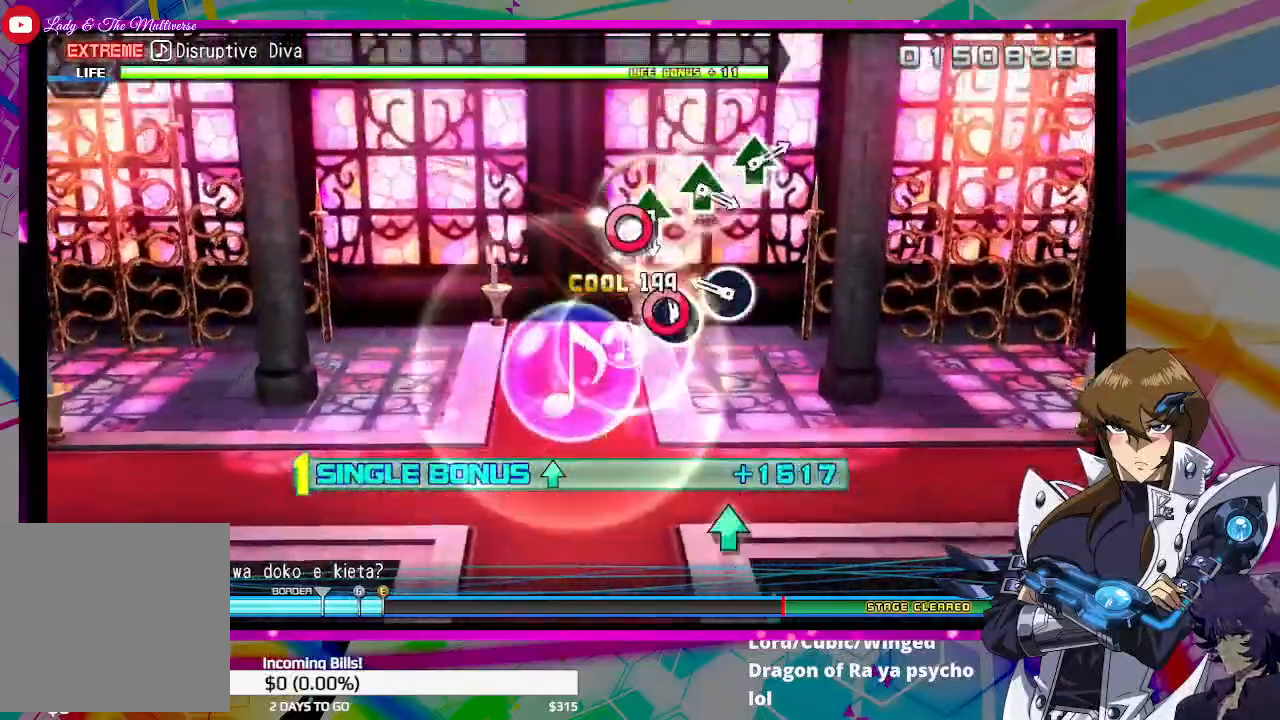
{"buttons": ["DPAD_UP"], "left_stick": "center", "right_stick": "center", "events": [[33, "CIRCLE", "down"], [100, "CIRCLE", "up"], [200, "CIRCLE", "down"], [267, "CIRCLE", "up"]]}
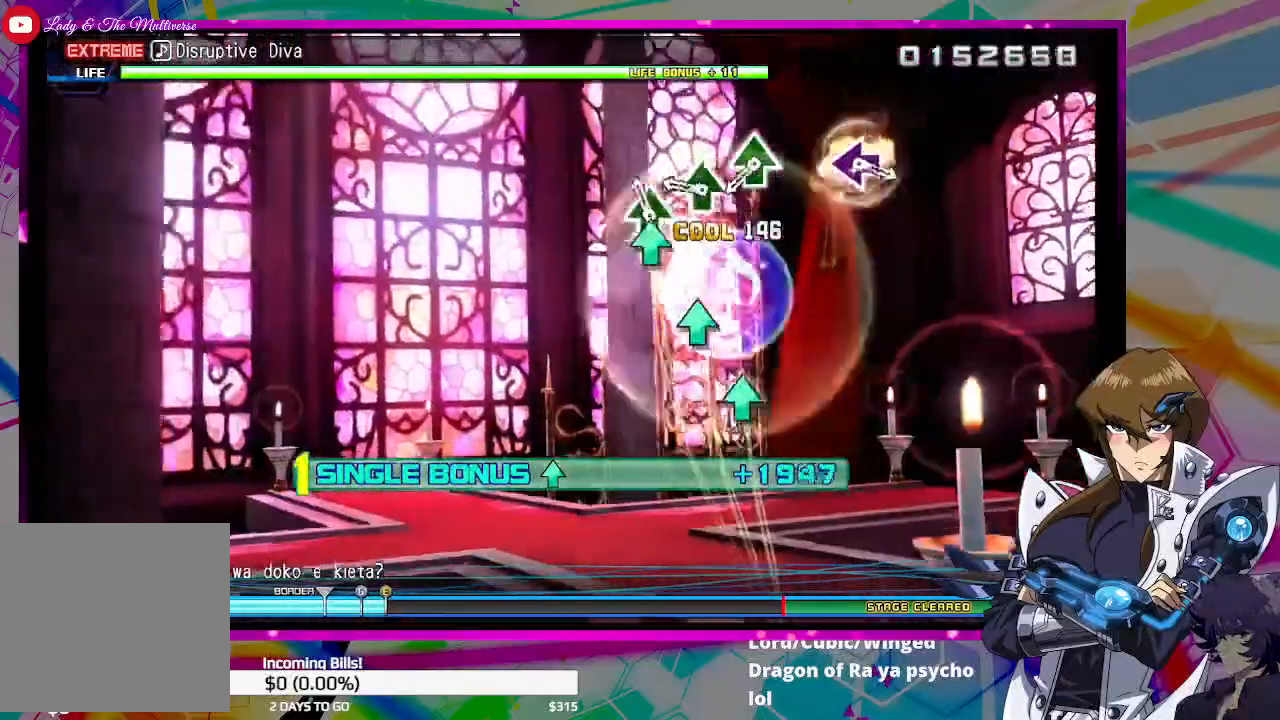
{"buttons": ["DPAD_UP"], "left_stick": "center", "right_stick": "center", "events": [[33, "TRIANGLE", "down"], [100, "TRIANGLE", "up"], [233, "TRIANGLE", "down"], [300, "TRIANGLE", "up"], [367, "TRIANGLE", "down"], [467, "TRIANGLE", "up"]]}
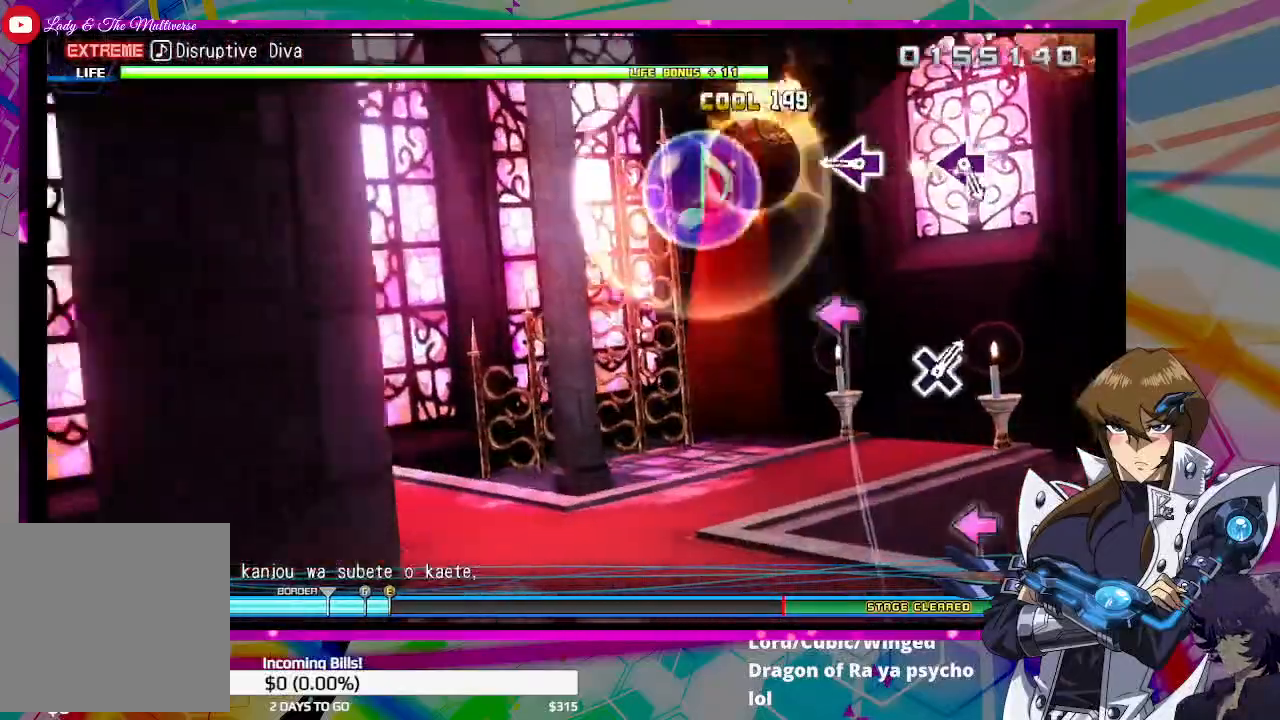
{"buttons": ["DPAD_UP"], "left_stick": "center", "right_stick": "center", "events": [[233, "SQUARE", "down"], [300, "SQUARE", "up"]]}